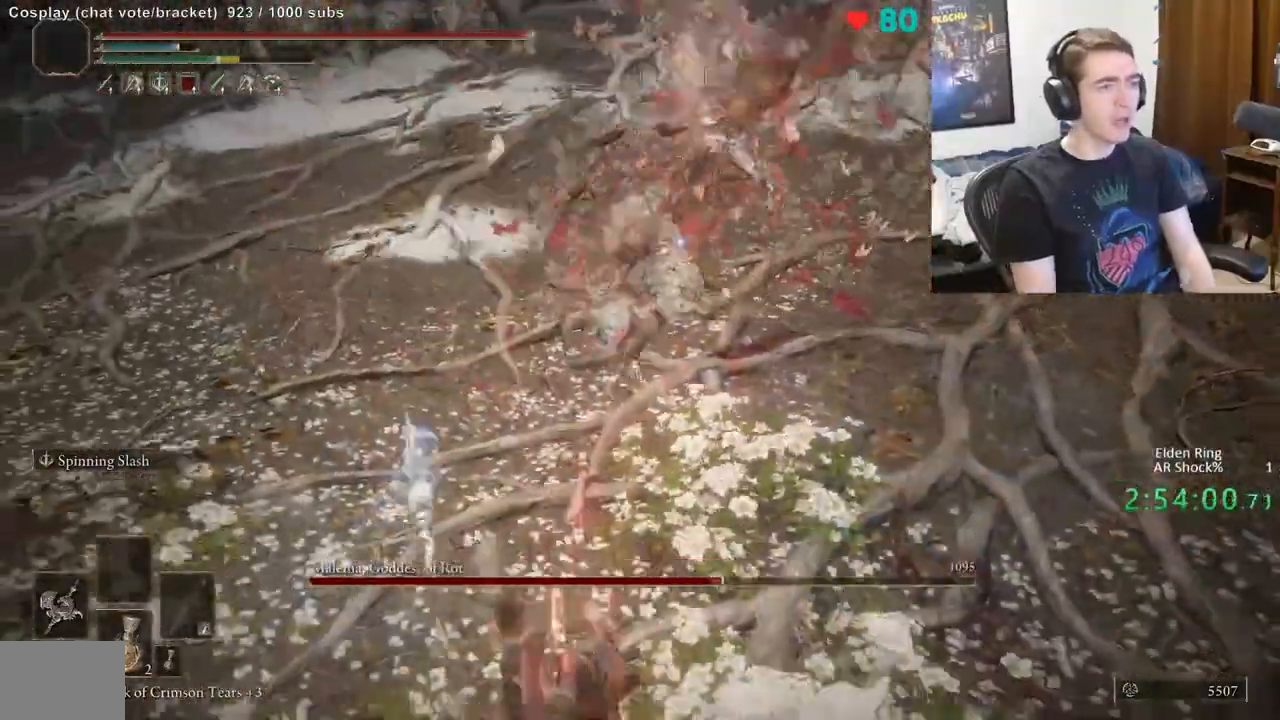
Gameplay with a controller (Xbox layout); each line is a JSON object with the inputs held at the frame after it (dt_ms = milliseconds from this image to that frame). "events" lists button and stick changes between this image and that frame as [ms after this image, input, new state], when the widget could be followed in between. Not read: DPAD_LEFT DPAD_RIGHT DPAD_UP L1 L3 R1 R3.
{"dt_ms": 500, "buttons": [], "left_stick": "down", "right_stick": "center", "events": [[250, "left_stick", "down"]]}
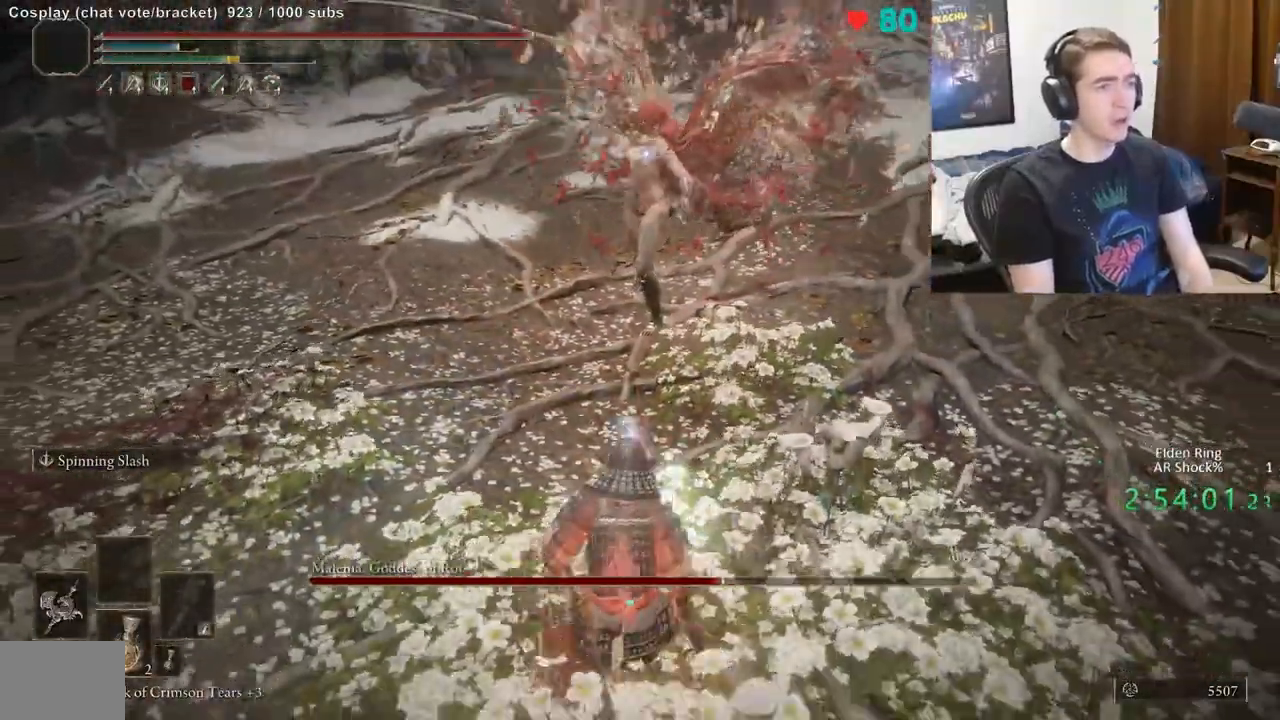
{"dt_ms": 500, "buttons": [], "left_stick": "down", "right_stick": "center", "events": []}
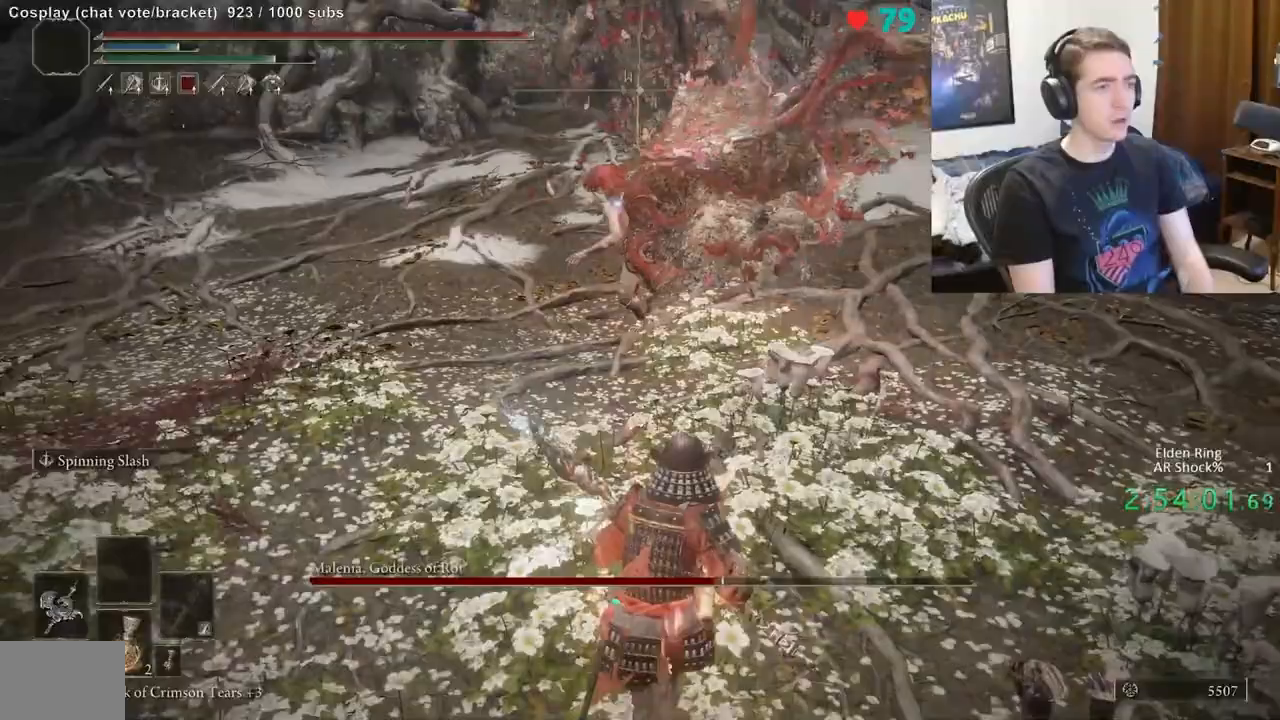
{"dt_ms": 500, "buttons": ["B"], "left_stick": "down-left", "right_stick": "center", "events": [[100, "B", "down"], [250, "left_stick", "down-left"]]}
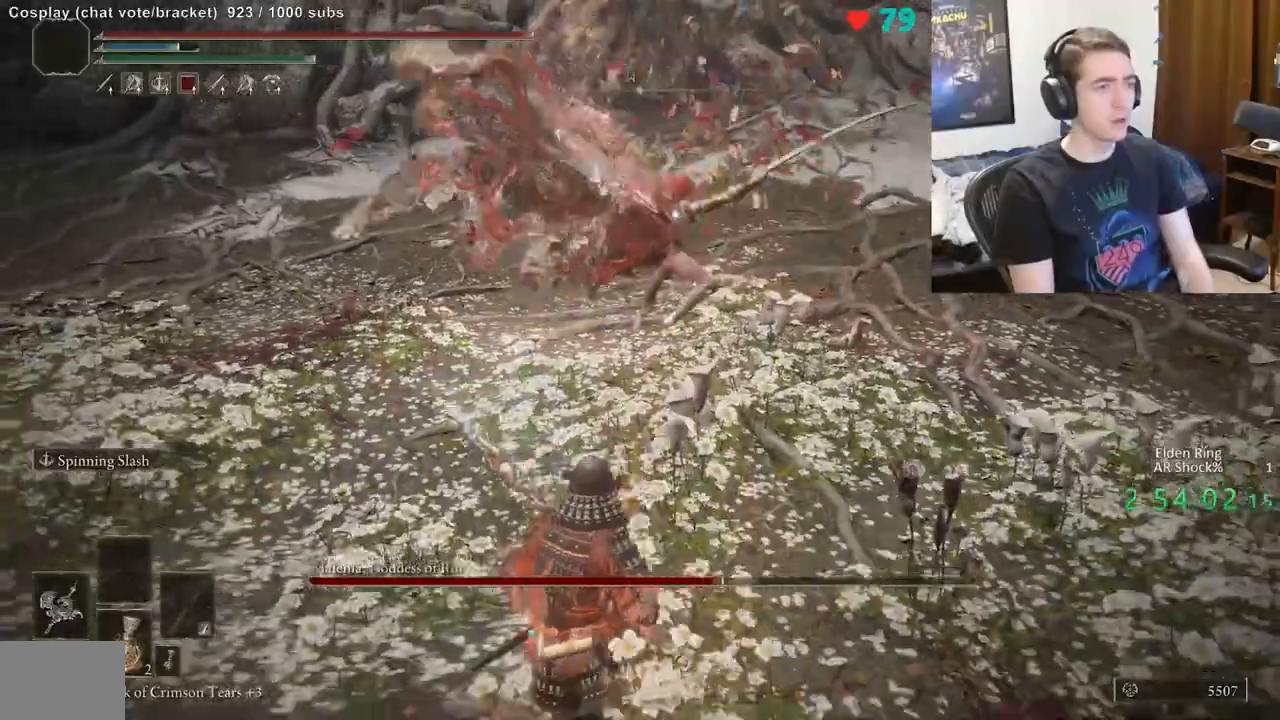
{"dt_ms": 500, "buttons": ["B"], "left_stick": "up-left", "right_stick": "center", "events": [[17, "left_stick", "left"], [183, "left_stick", "up-left"]]}
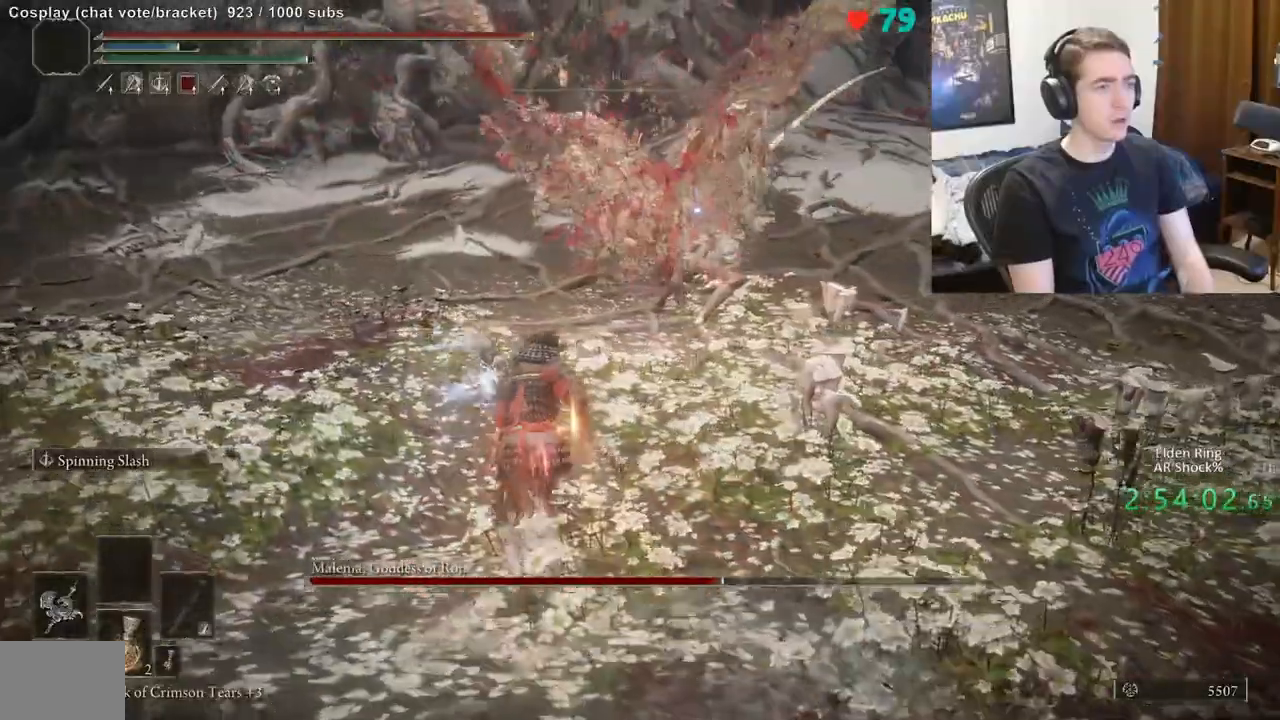
{"dt_ms": 1000, "buttons": [], "left_stick": "up", "right_stick": "center"}
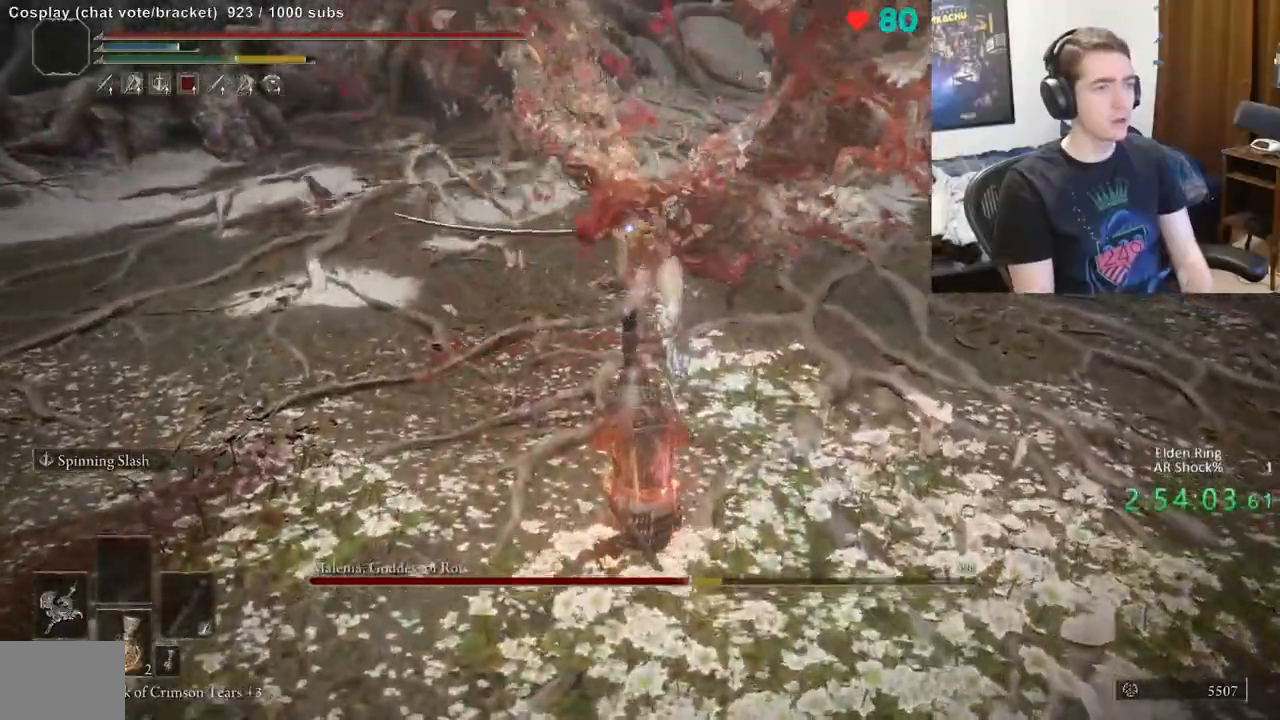
{"dt_ms": 500, "buttons": ["B"], "left_stick": "right", "right_stick": "center", "events": [[300, "B", "down"], [450, "left_stick", "right"]]}
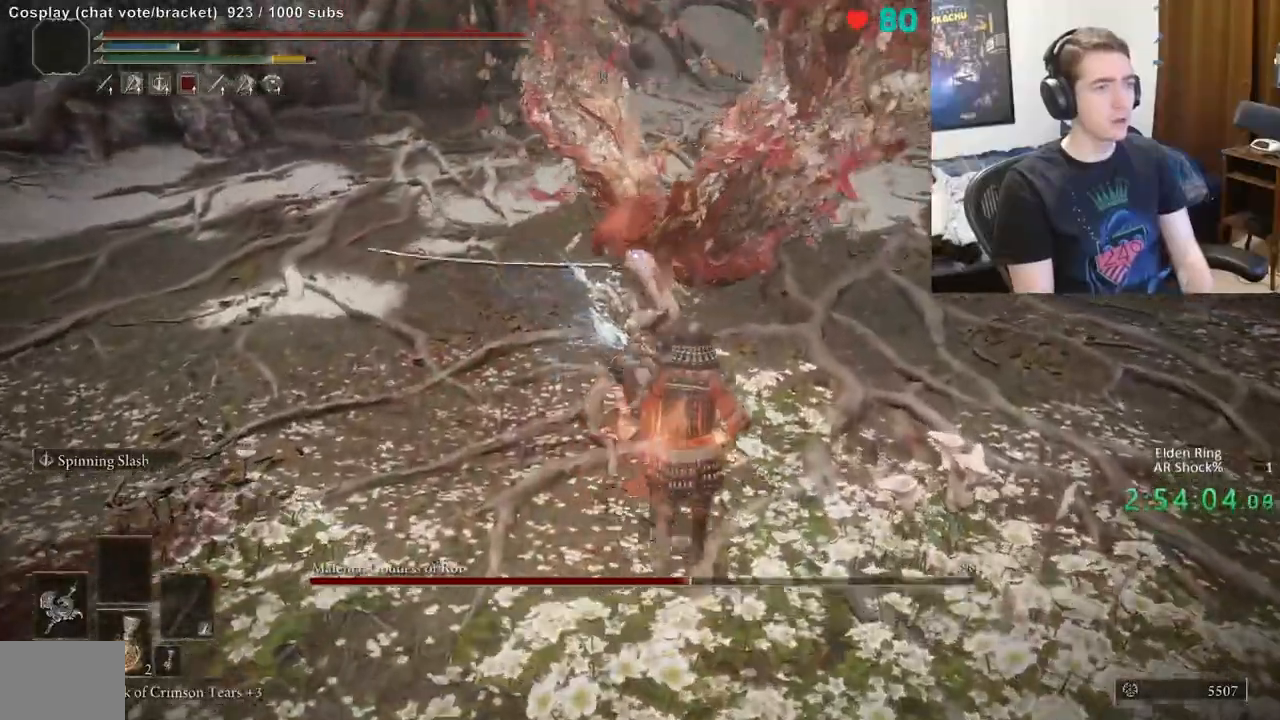
{"dt_ms": 500, "buttons": ["B"], "left_stick": "down-left", "right_stick": "center", "events": [[117, "left_stick", "down"], [467, "left_stick", "down-left"]]}
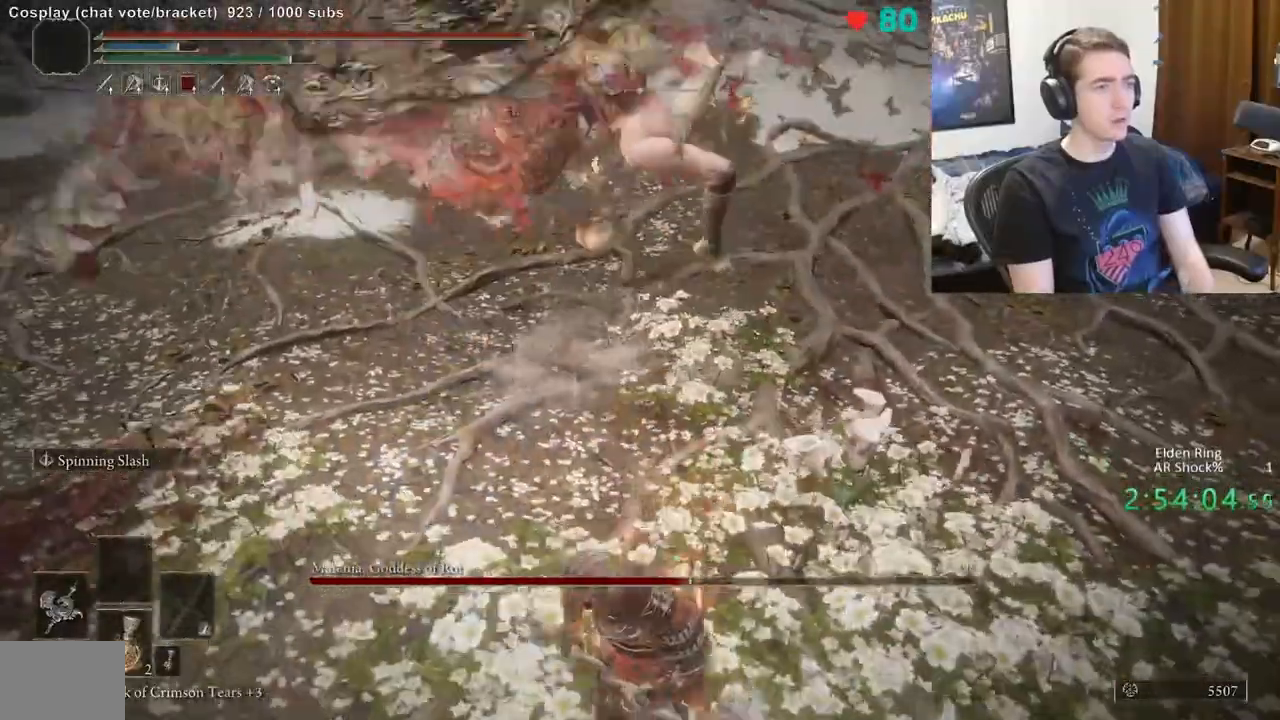
{"dt_ms": 500, "buttons": ["B"], "left_stick": "down-left", "right_stick": "center", "events": []}
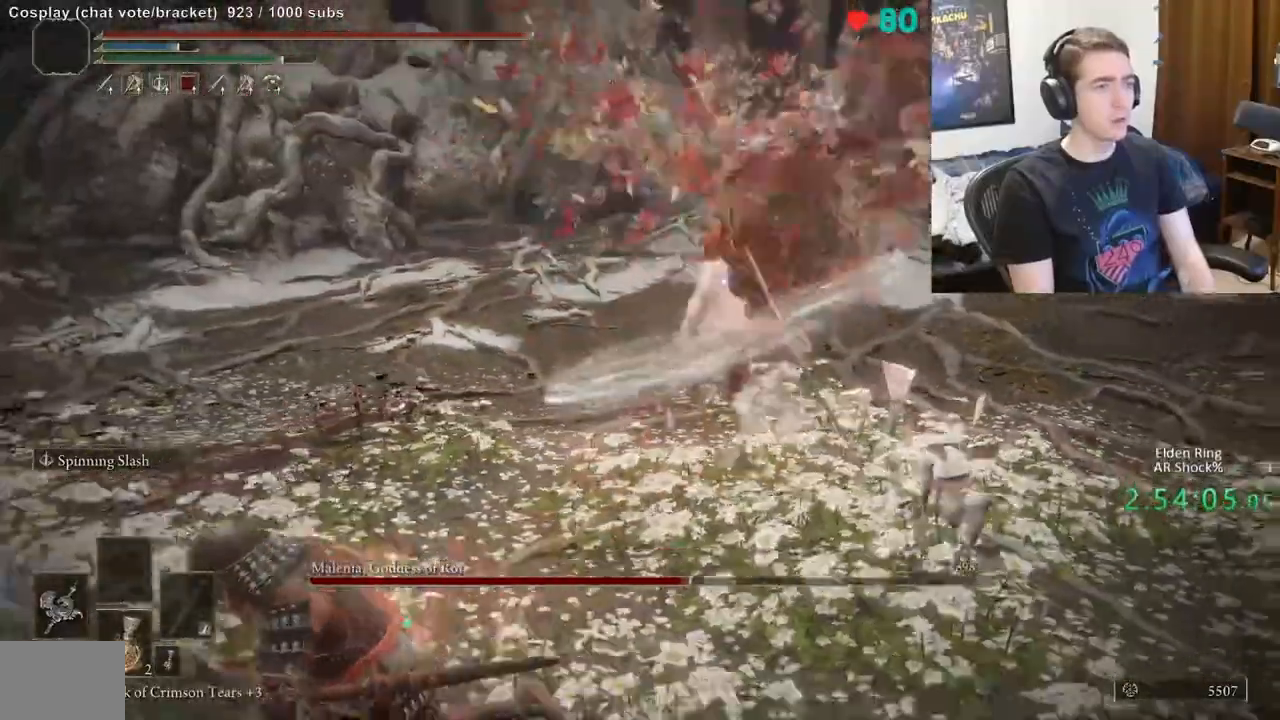
{"dt_ms": 500, "buttons": ["B"], "left_stick": "up", "right_stick": "center", "events": [[67, "left_stick", "up-left"], [150, "left_stick", "up"]]}
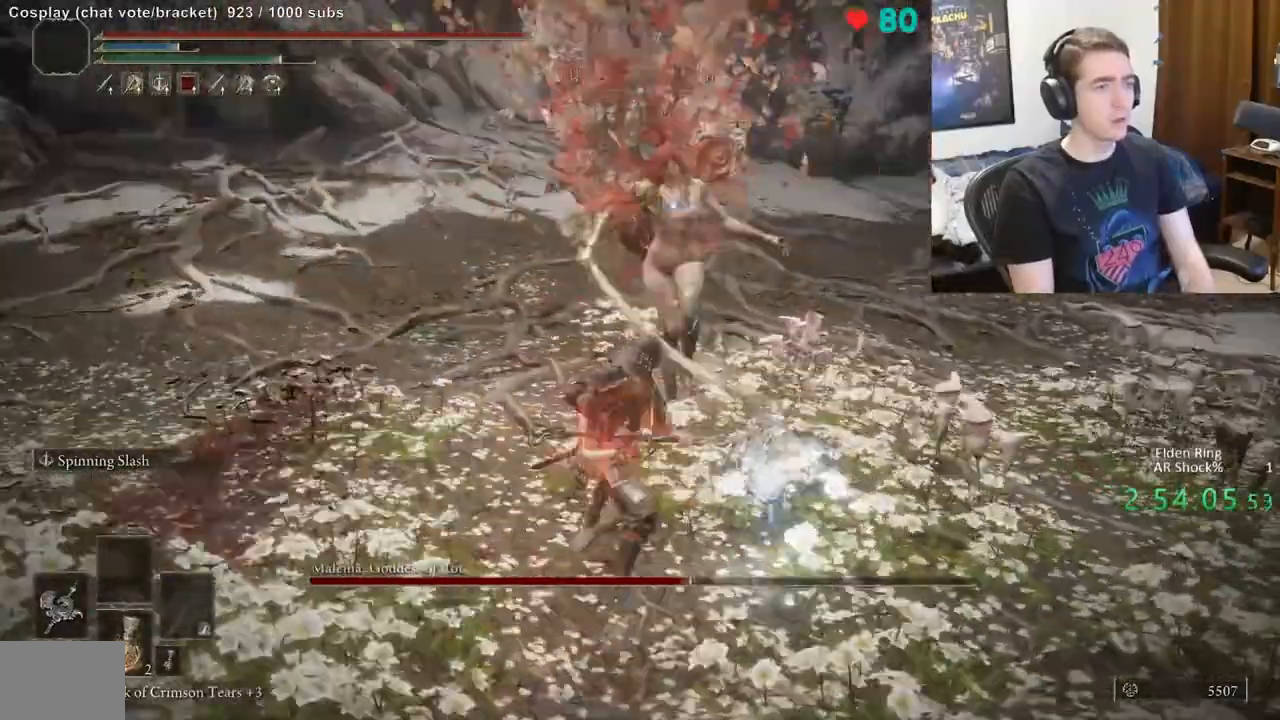
{"dt_ms": 500, "buttons": [], "left_stick": "center", "right_stick": "center", "events": [[33, "B", "up"], [83, "left_stick", "up-left"], [267, "left_stick", "center"]]}
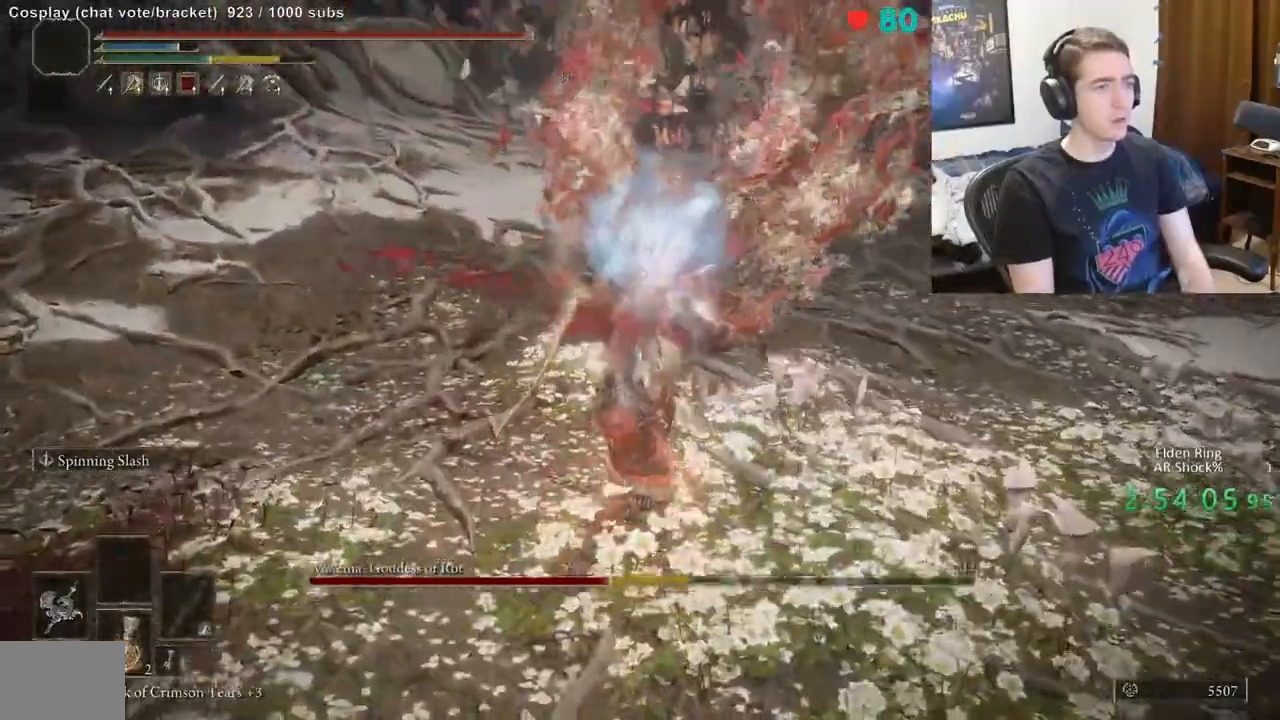
{"dt_ms": 500, "buttons": [], "left_stick": "up", "right_stick": "center", "events": [[200, "left_stick", "up"]]}
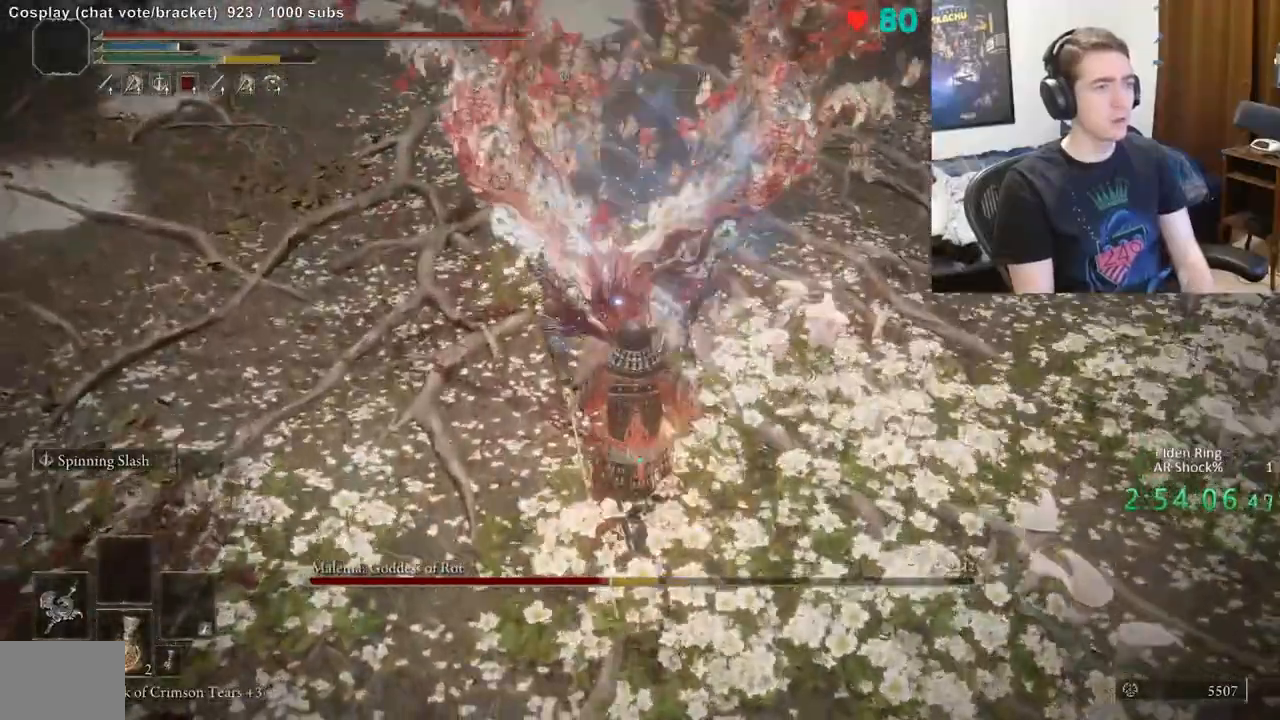
{"dt_ms": 500, "buttons": [], "left_stick": "right", "right_stick": "center", "events": [[183, "left_stick", "down-left"], [317, "left_stick", "up-left"], [483, "left_stick", "right"]]}
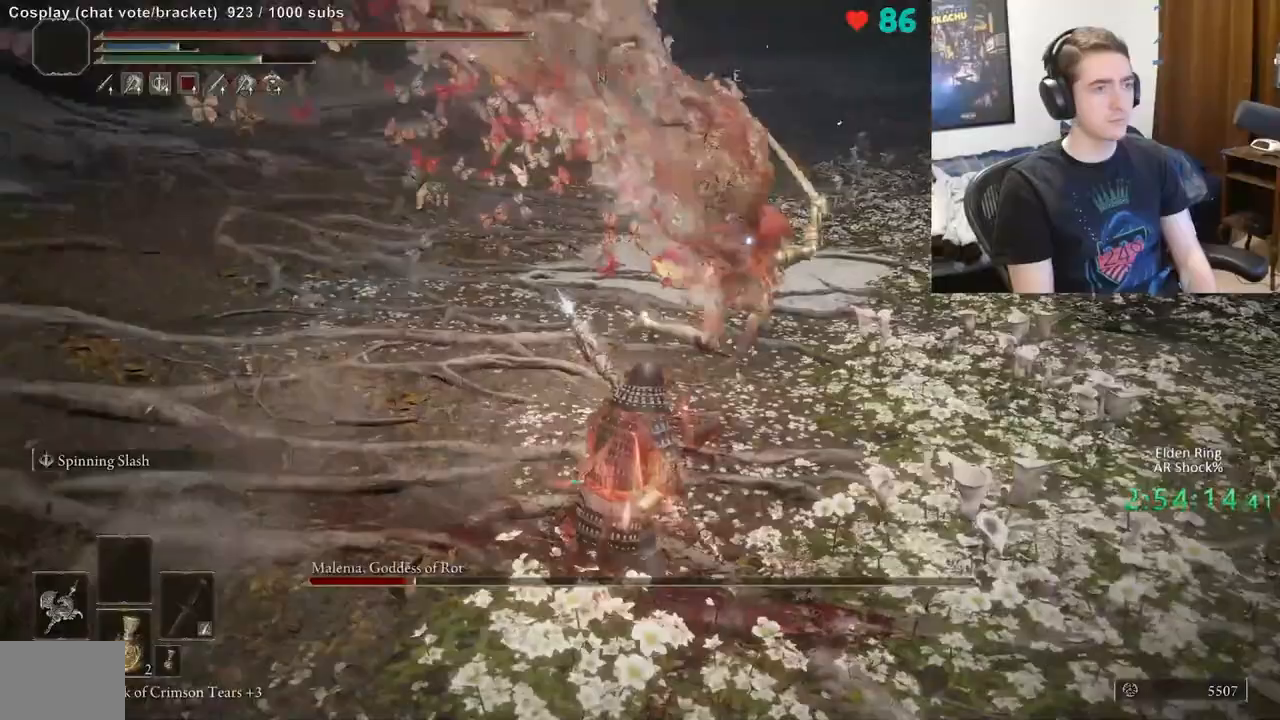
{"dt_ms": 500, "buttons": [], "left_stick": "down-right", "right_stick": "center", "events": [[183, "left_stick", "down"], [467, "left_stick", "down-right"]]}
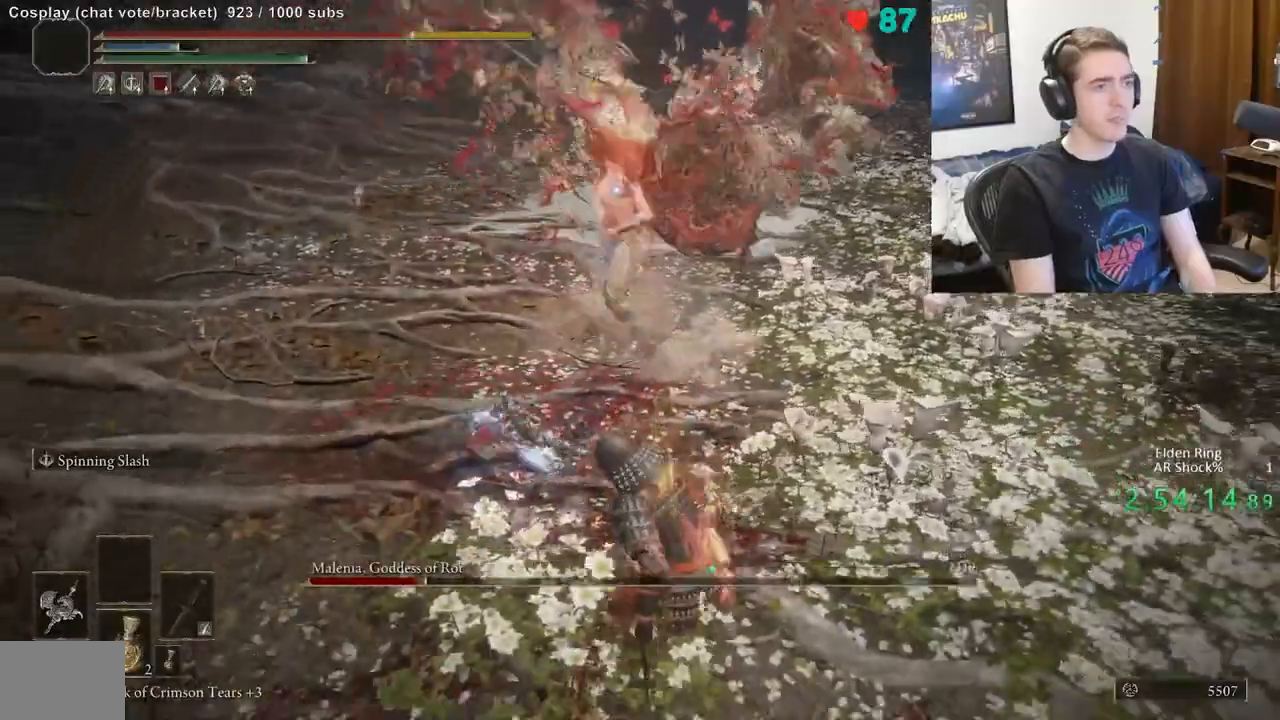
{"dt_ms": 500, "buttons": [], "left_stick": "down", "right_stick": "center", "events": [[250, "left_stick", "down"], [367, "B", "down"], [483, "B", "up"]]}